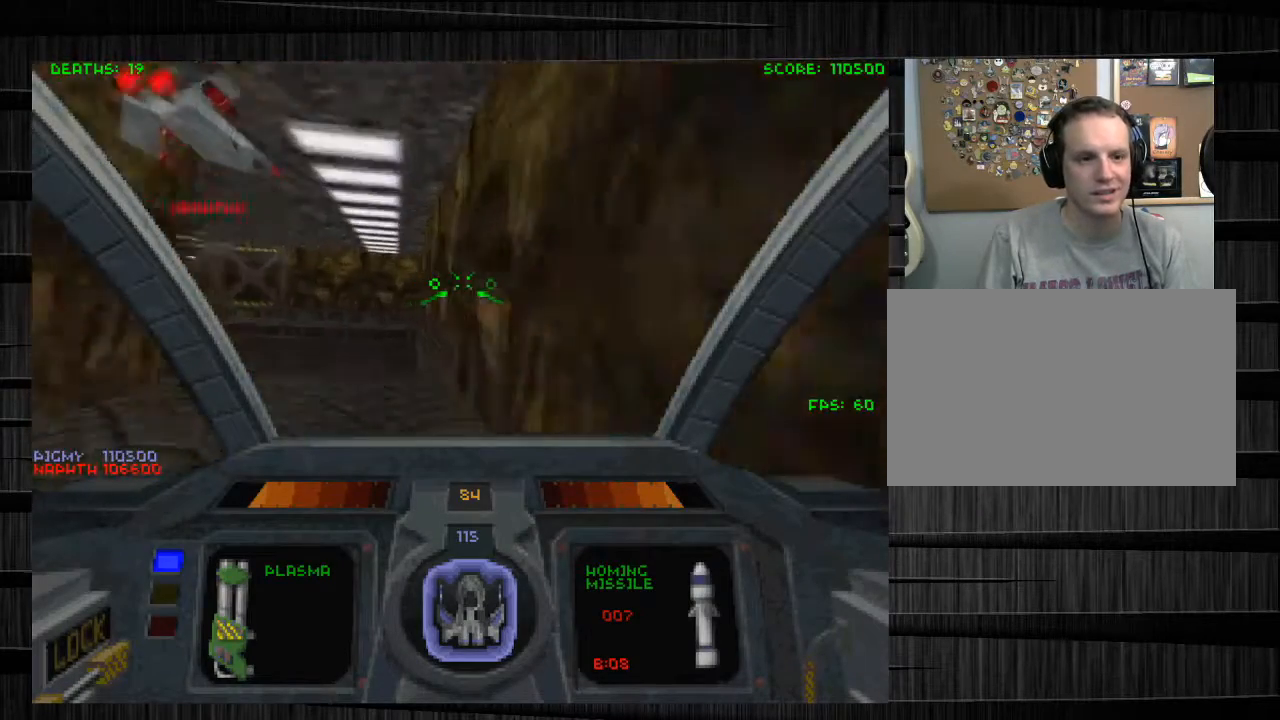
Gameplay with keyboard and mouse; each line is a JSON object with the keys and mouse buttons held at the frame after it. "events" lists presses ("down") and releases ("up") of "1", "2", "3", "4", "5", "a", "alt", "c", "ctrl", "d", "e", "f", "q", "r", "s", "shift", "space", "tab", "v", "w", "x", "z", "mouse_left", "mouse_middle", "mouse_right", "mouse_wheel_up" and "mouse_wheel_down" between this image and that frame as [ms after this image, input, new state], when the widget could be followed in between. "mouse_left", "mouse_middle", "mouse_right", "mouse_wheel_up", "mouse_wheel_down" = the "left", "middle", "right", "wheel_up", "wheel_down" buttons of the "mouse" list. No other keys are recorded. Not read: mouse_move.
{"keys": ["a", "w"], "mouse": [], "events": [[133, "a", "down"]]}
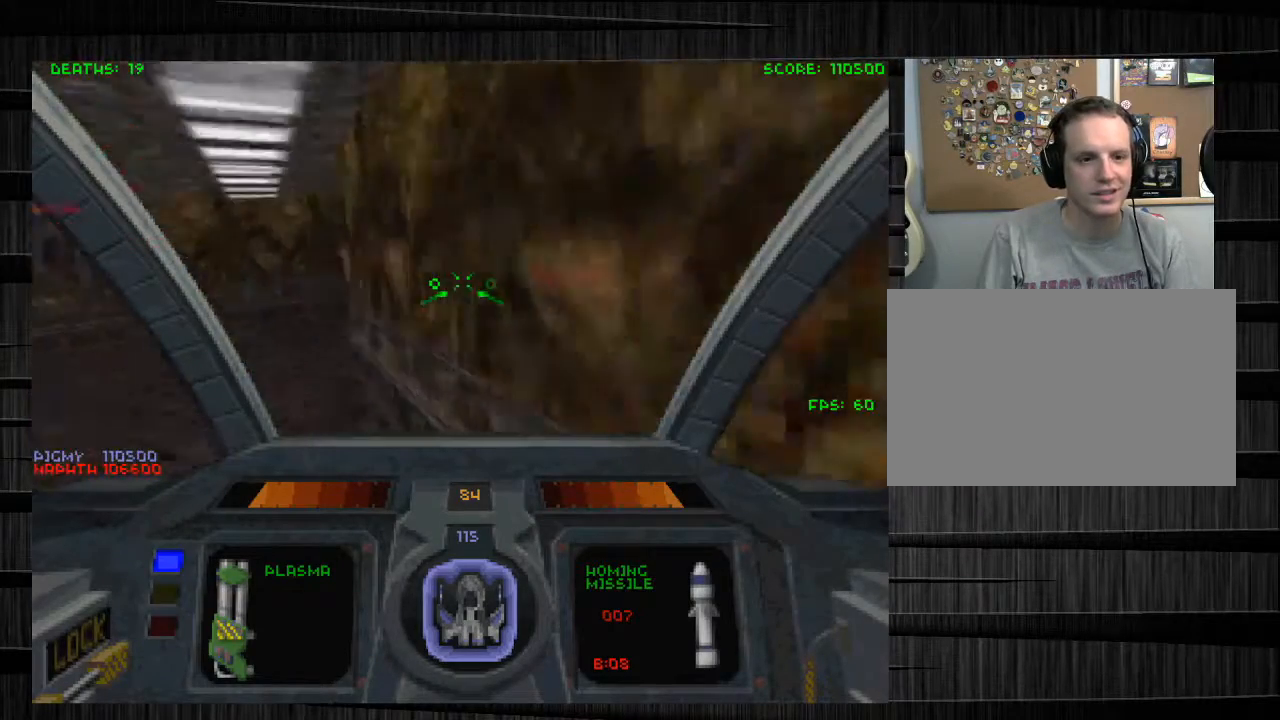
{"keys": ["a", "w"], "mouse": ["left"], "events": [[400, "mouse_left", "down"]]}
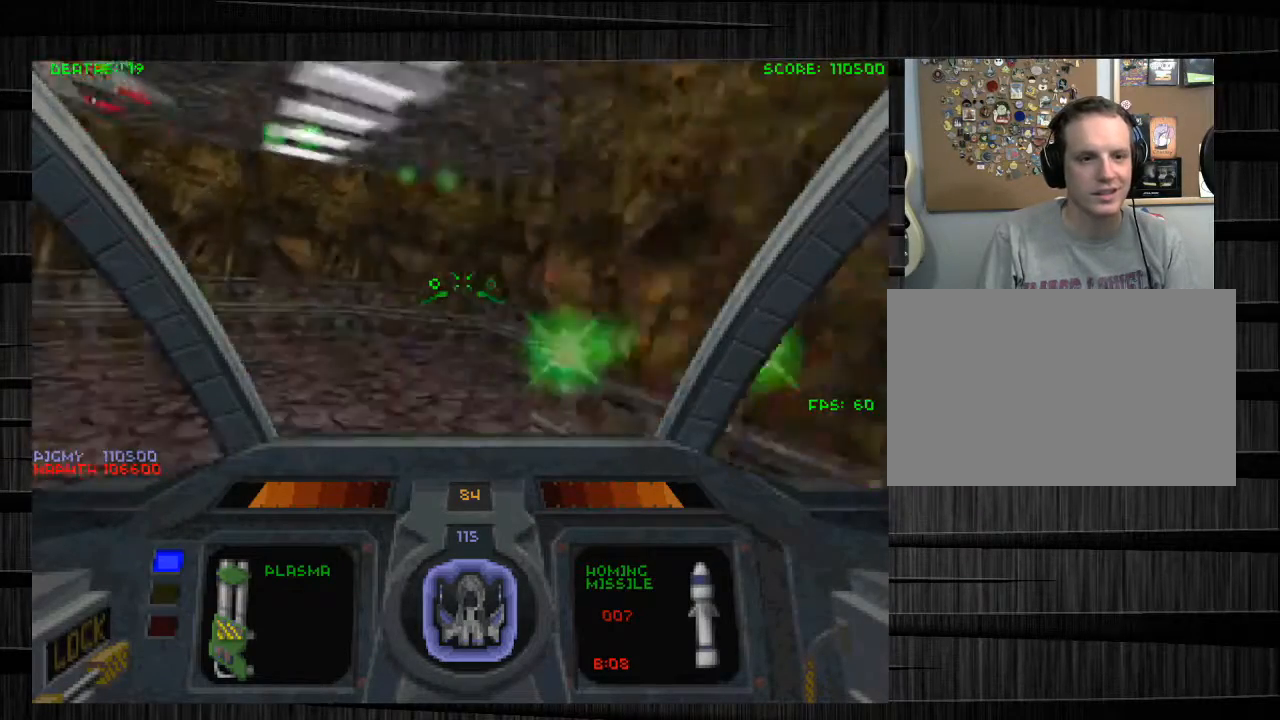
{"keys": ["d", "w"], "mouse": [], "events": [[33, "mouse_left", "up"], [100, "a", "up"], [133, "d", "down"]]}
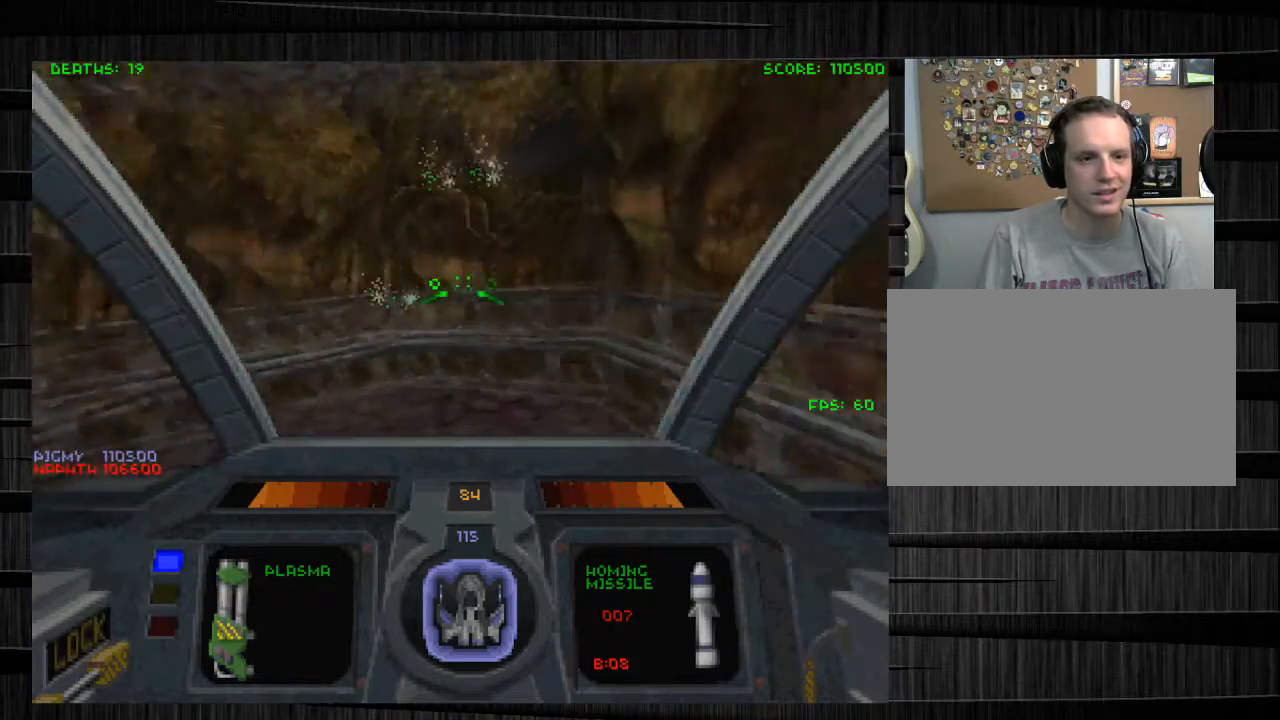
{"keys": ["d", "w"], "mouse": [], "events": [[100, "d", "up"], [100, "mouse_left", "down"], [234, "mouse_left", "up"], [367, "q", "down"], [434, "d", "down"], [434, "q", "up"]]}
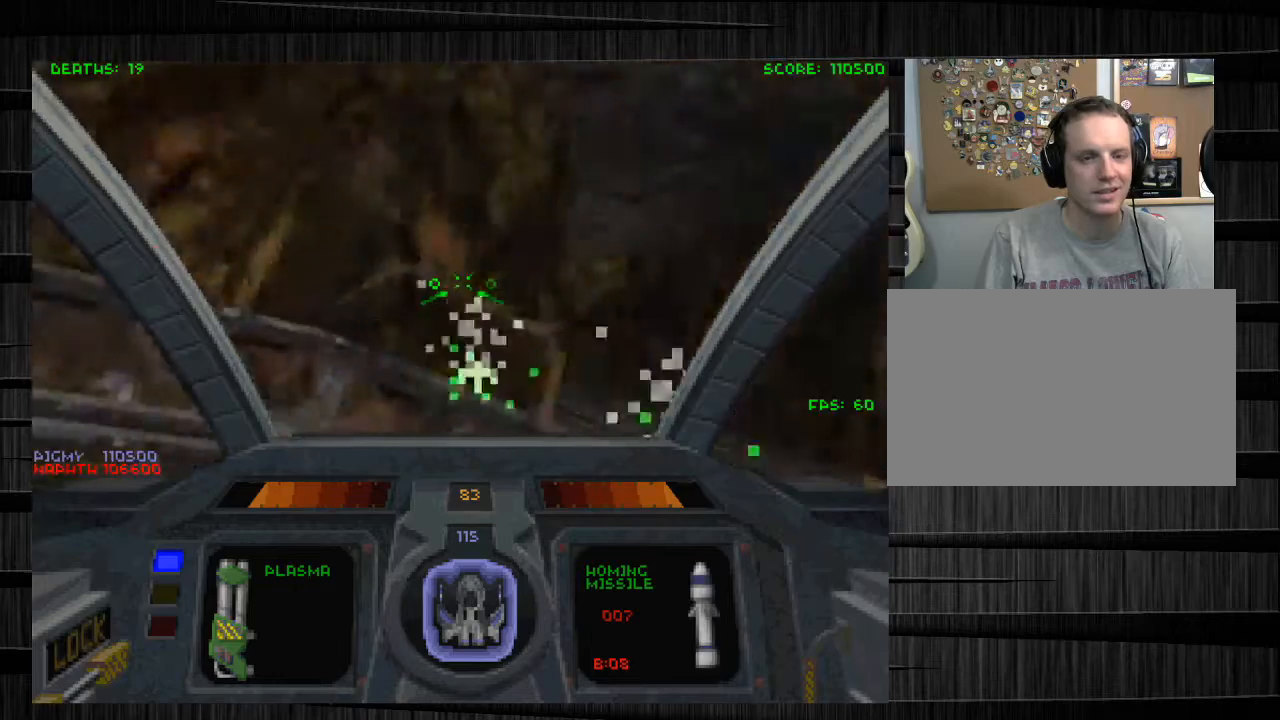
{"keys": ["d", "w"], "mouse": [], "events": [[166, "q", "down"], [300, "q", "up"]]}
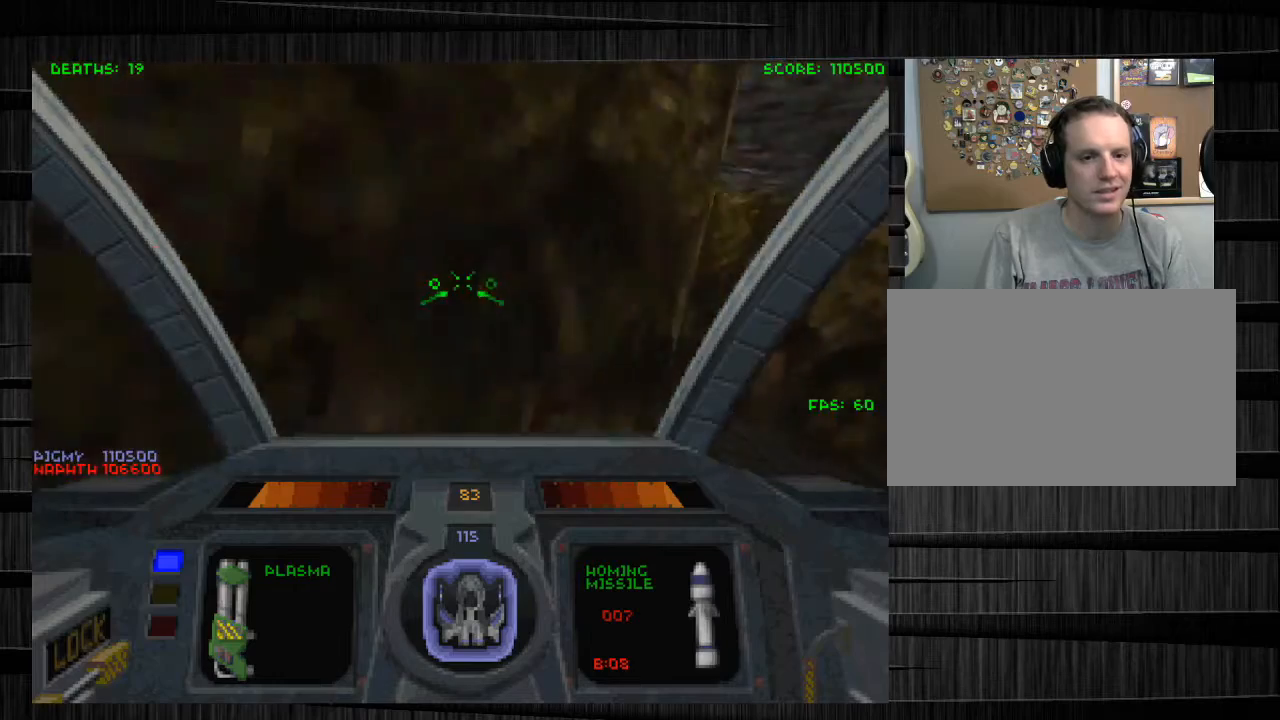
{"keys": ["d", "w"], "mouse": [], "events": [[300, "q", "down"], [367, "q", "up"]]}
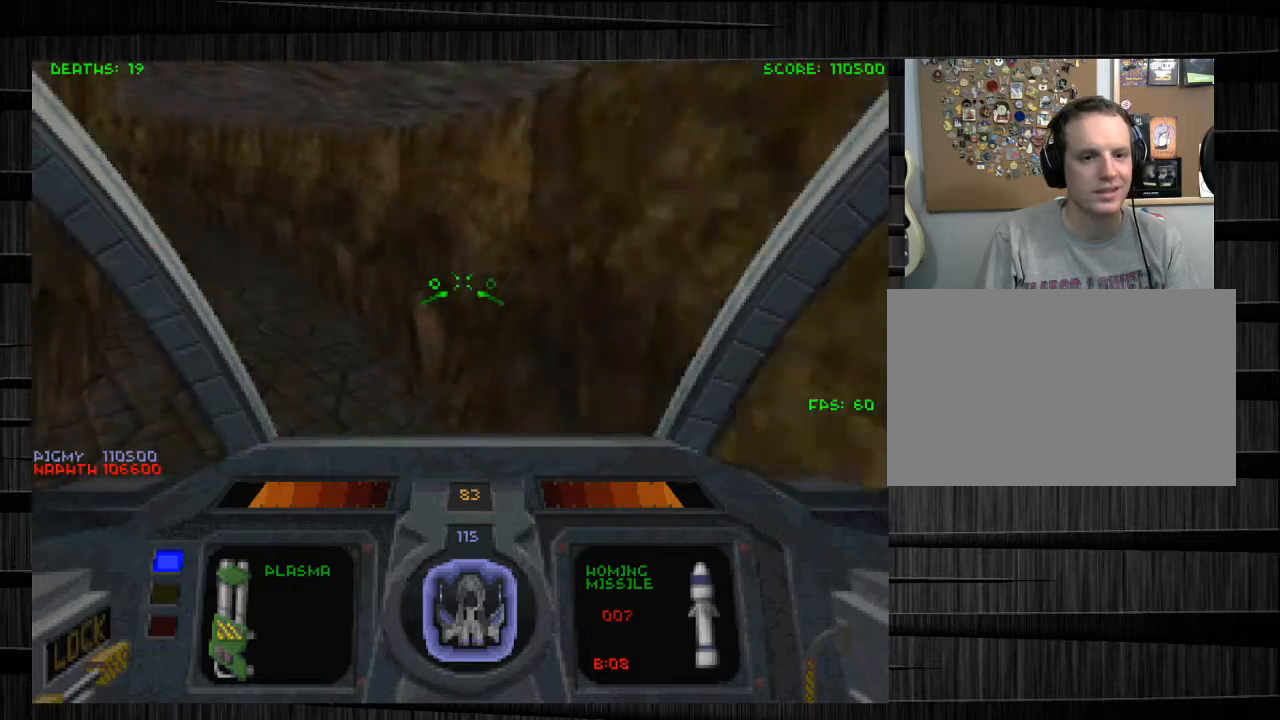
{"keys": ["d", "w"], "mouse": [], "events": [[66, "d", "up"], [367, "d", "down"]]}
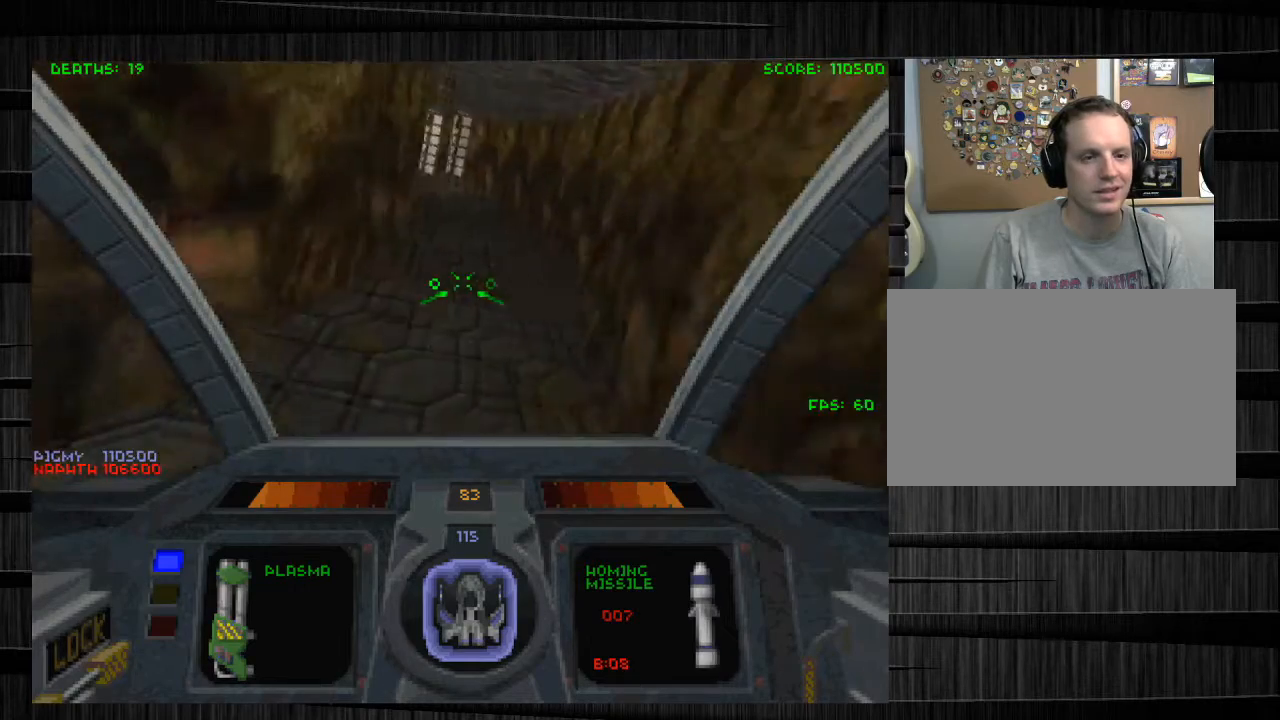
{"keys": ["d", "w", "z"], "mouse": [], "events": [[501, "z", "down"]]}
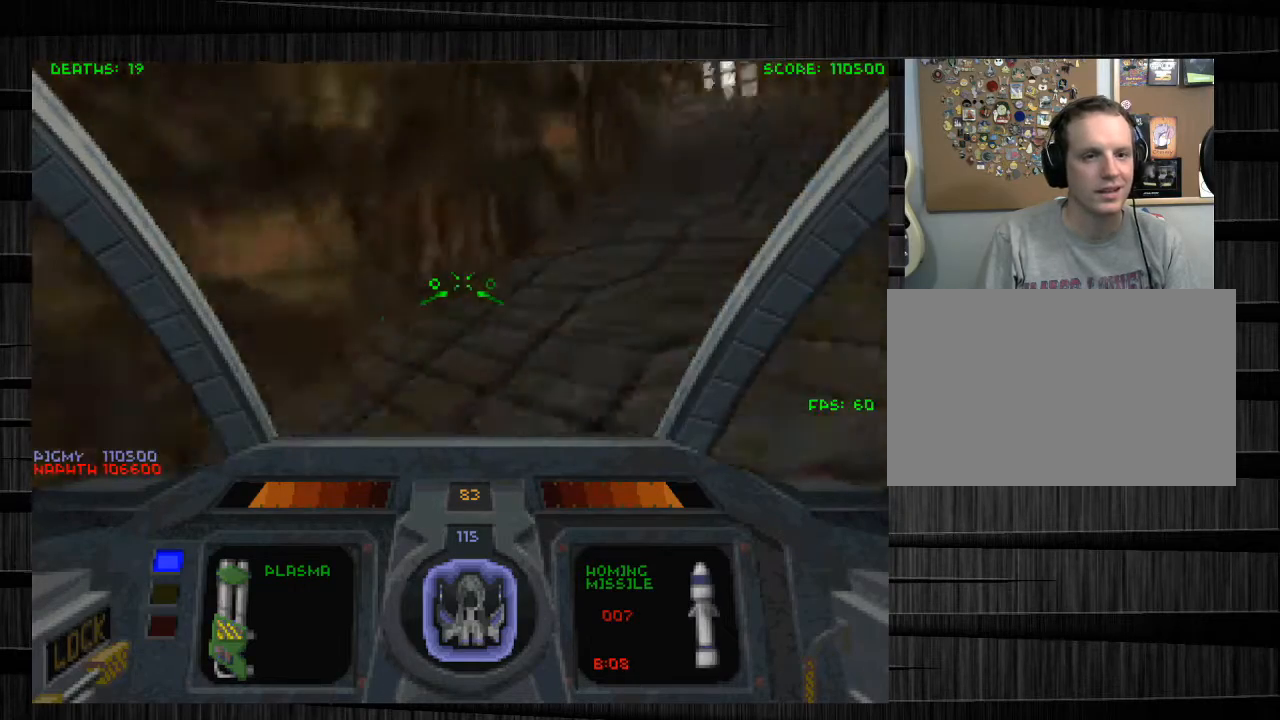
{"keys": ["d", "w"], "mouse": [], "events": [[133, "z", "up"]]}
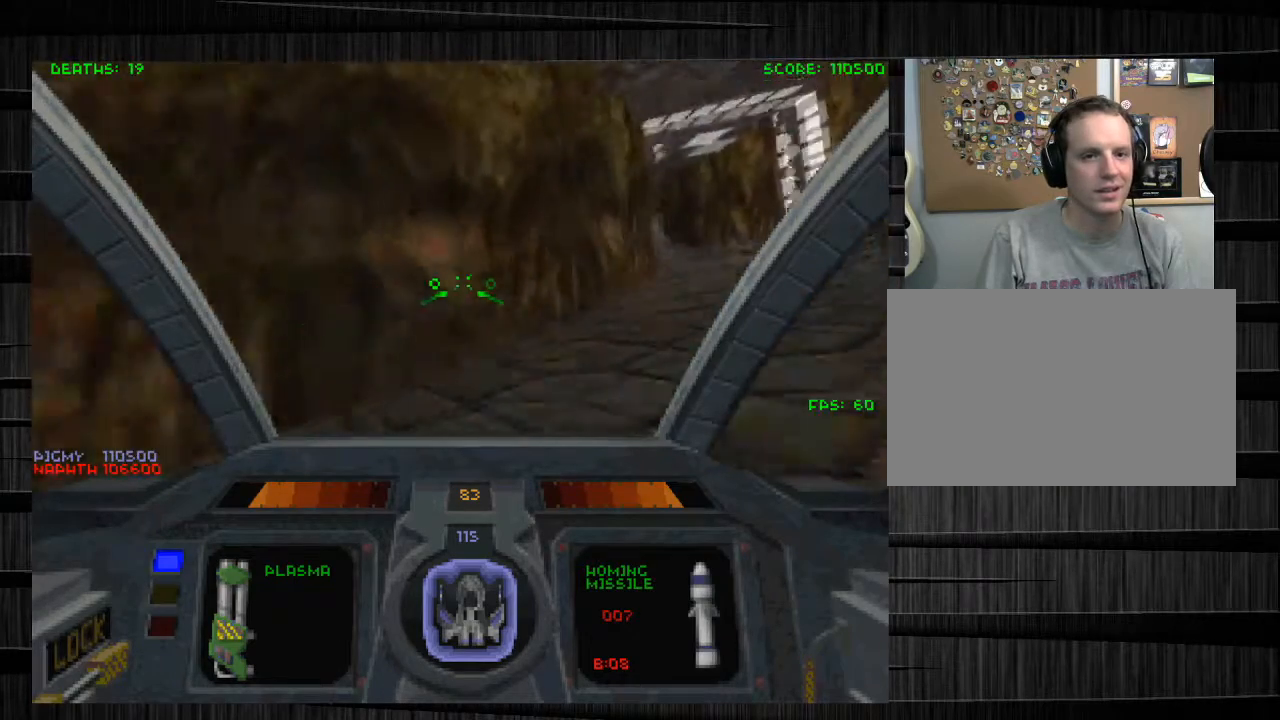
{"keys": ["d", "w"], "mouse": [], "events": [[234, "z", "down"], [334, "z", "up"]]}
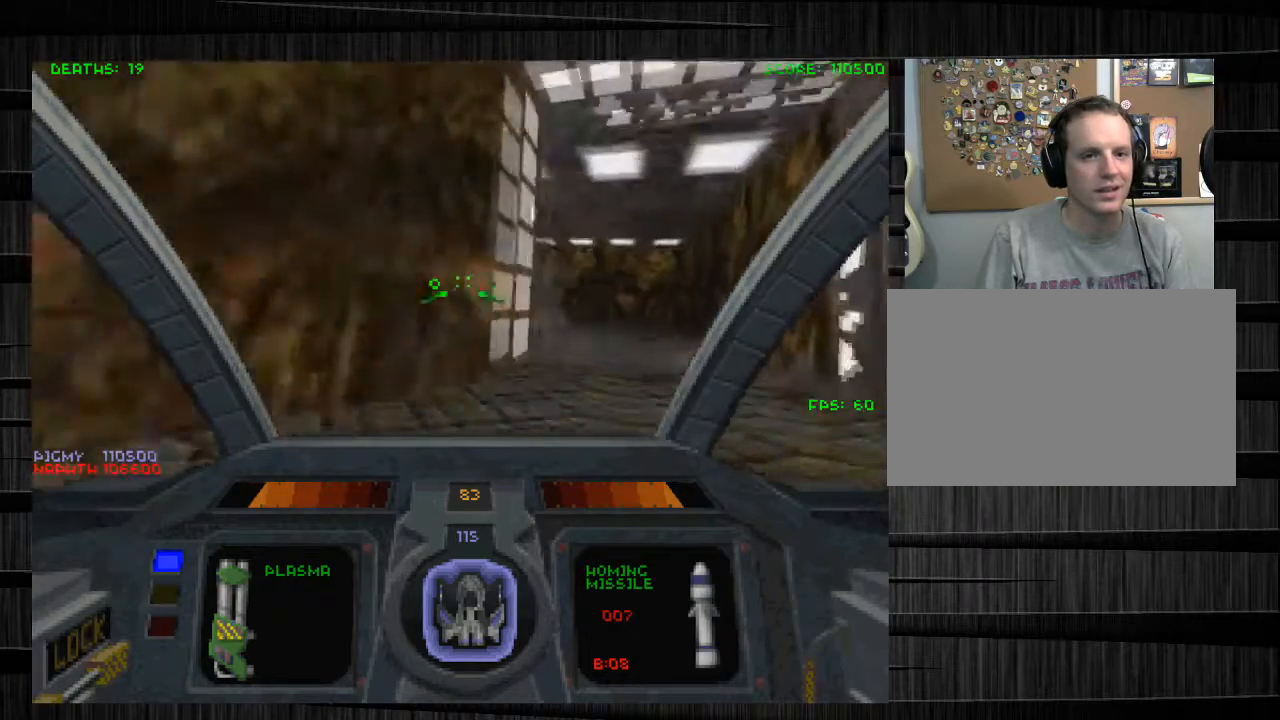
{"keys": ["a", "w"], "mouse": [], "events": [[333, "a", "down"], [333, "d", "up"]]}
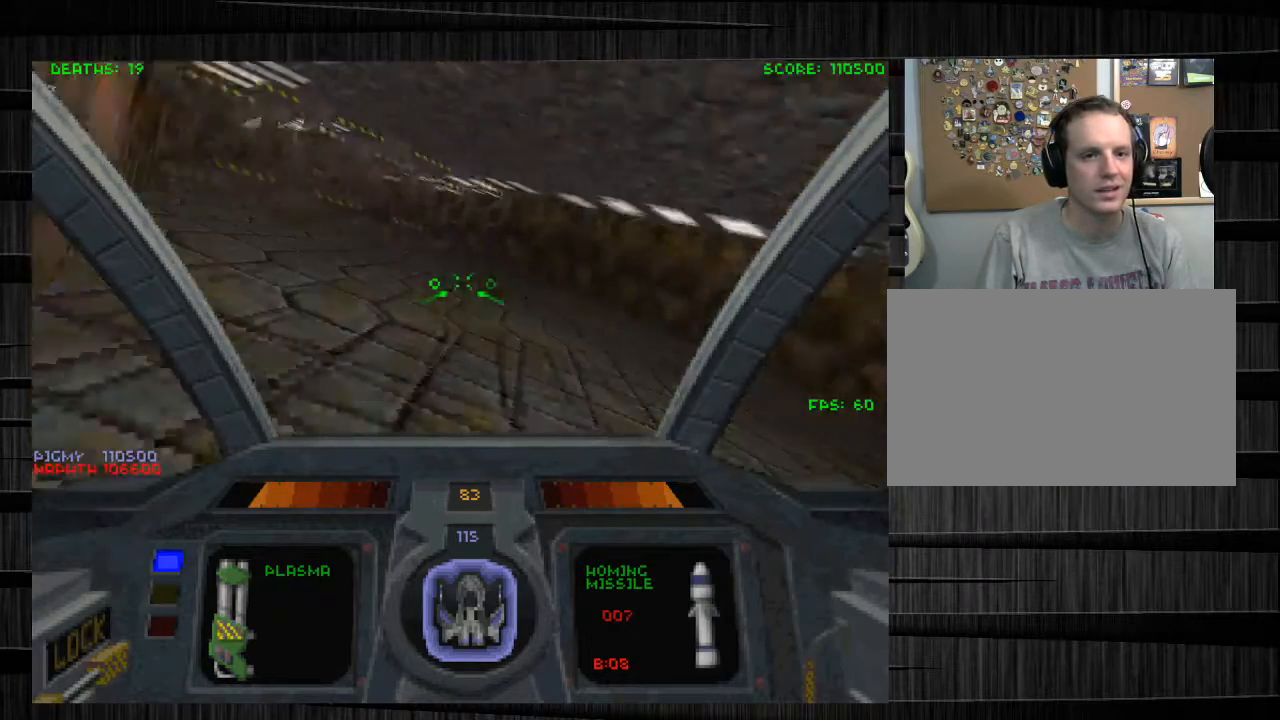
{"keys": ["d", "w"], "mouse": [], "events": [[434, "a", "up"], [467, "d", "down"]]}
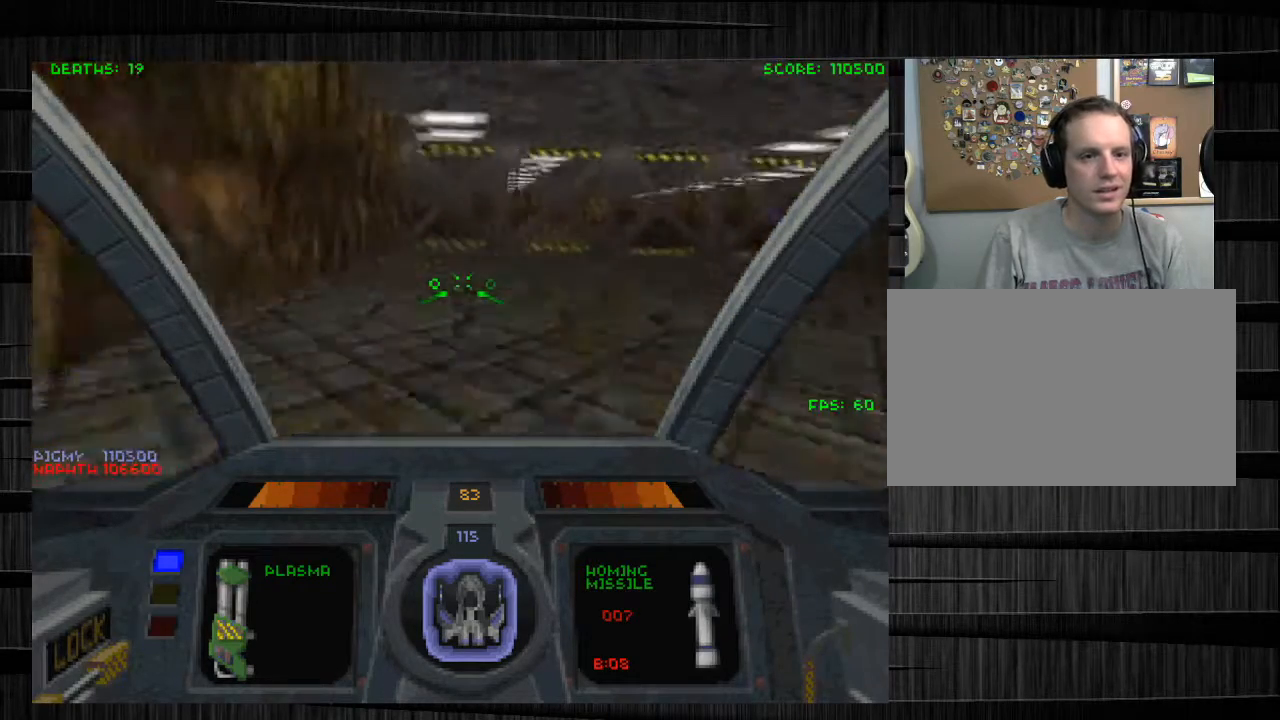
{"keys": ["d", "w"], "mouse": [], "events": []}
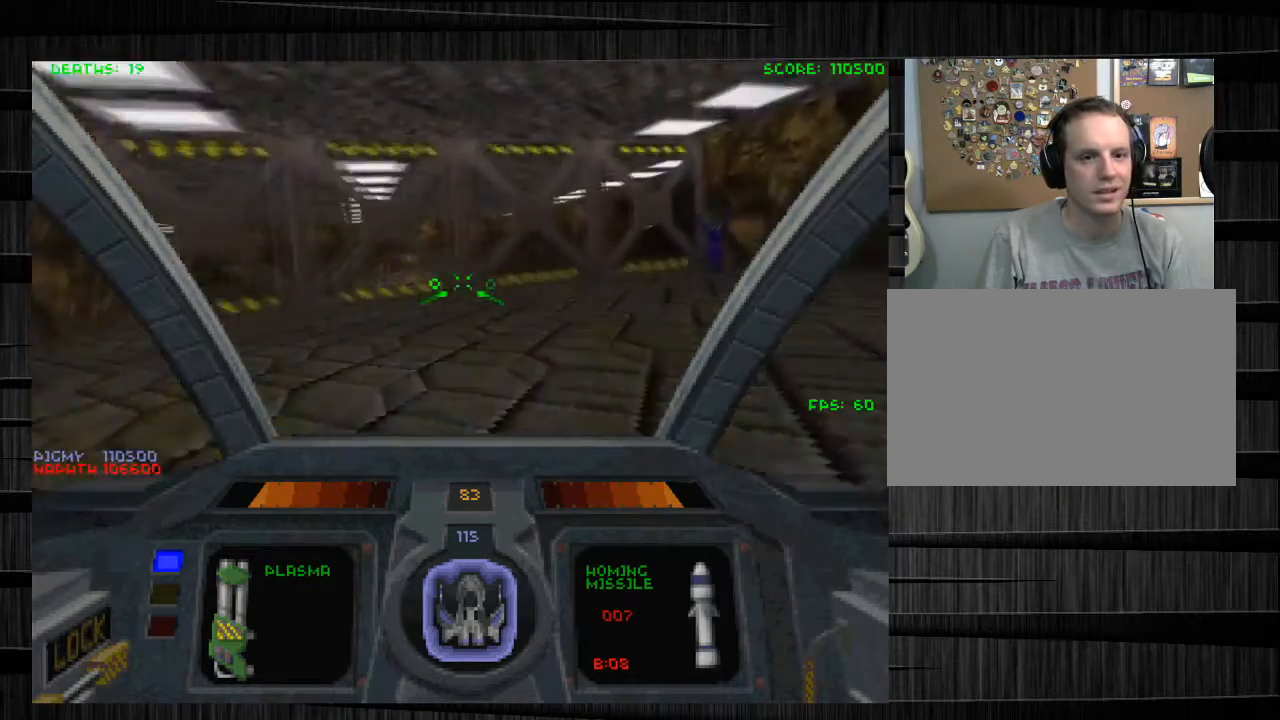
{"keys": ["w"], "mouse": [], "events": [[367, "d", "up"]]}
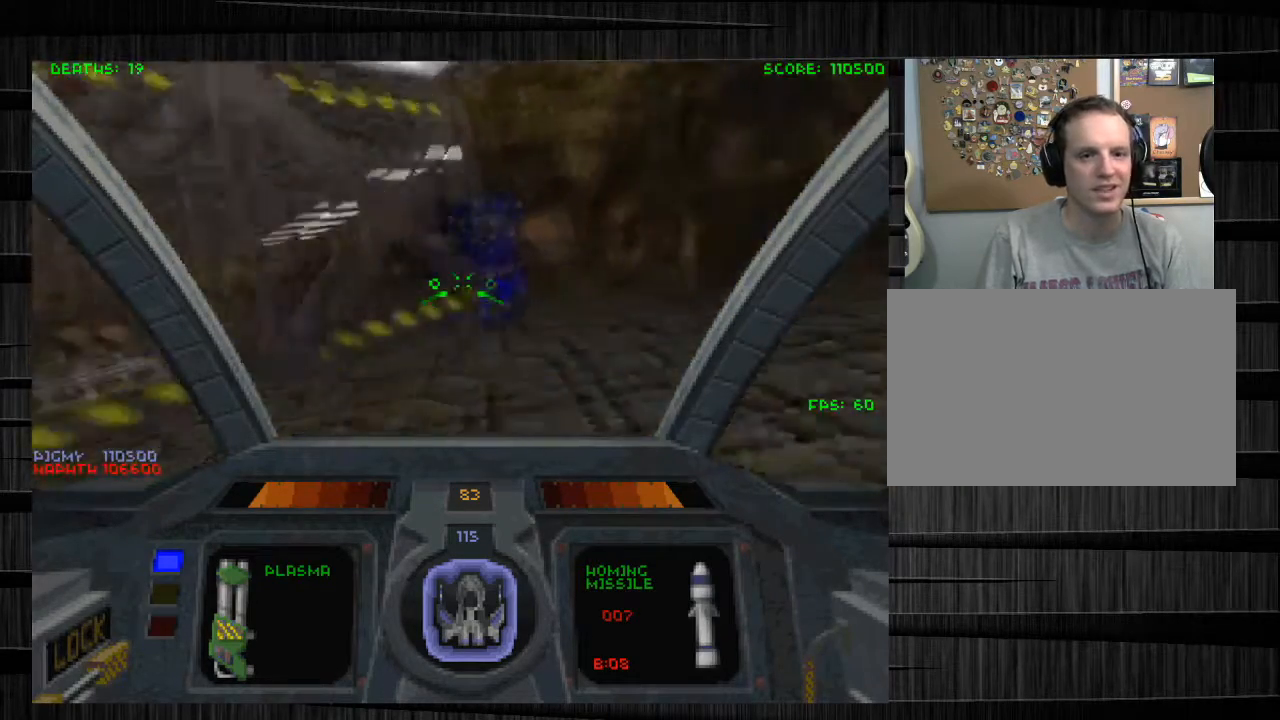
{"keys": ["d", "s"], "mouse": [], "events": [[66, "a", "down"], [233, "d", "down"], [267, "a", "up"], [300, "w", "up"], [400, "s", "down"]]}
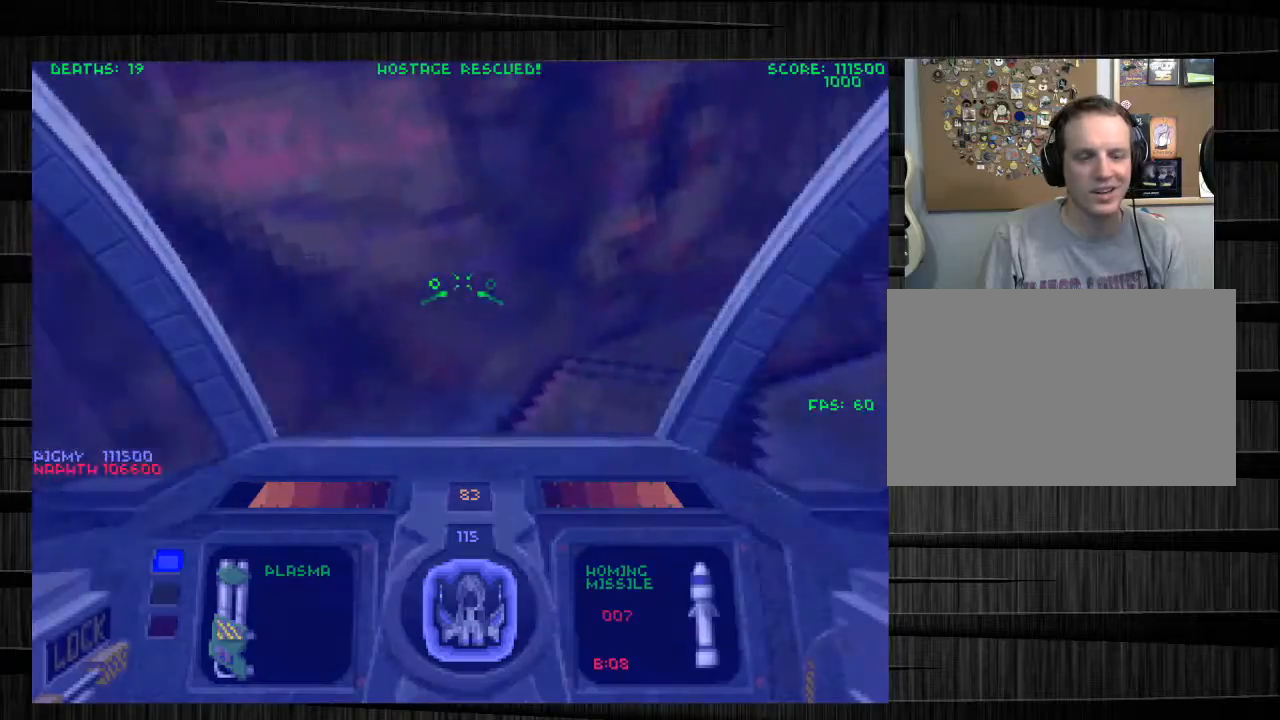
{"keys": ["d", "w"], "mouse": [], "events": [[67, "s", "up"], [134, "w", "down"]]}
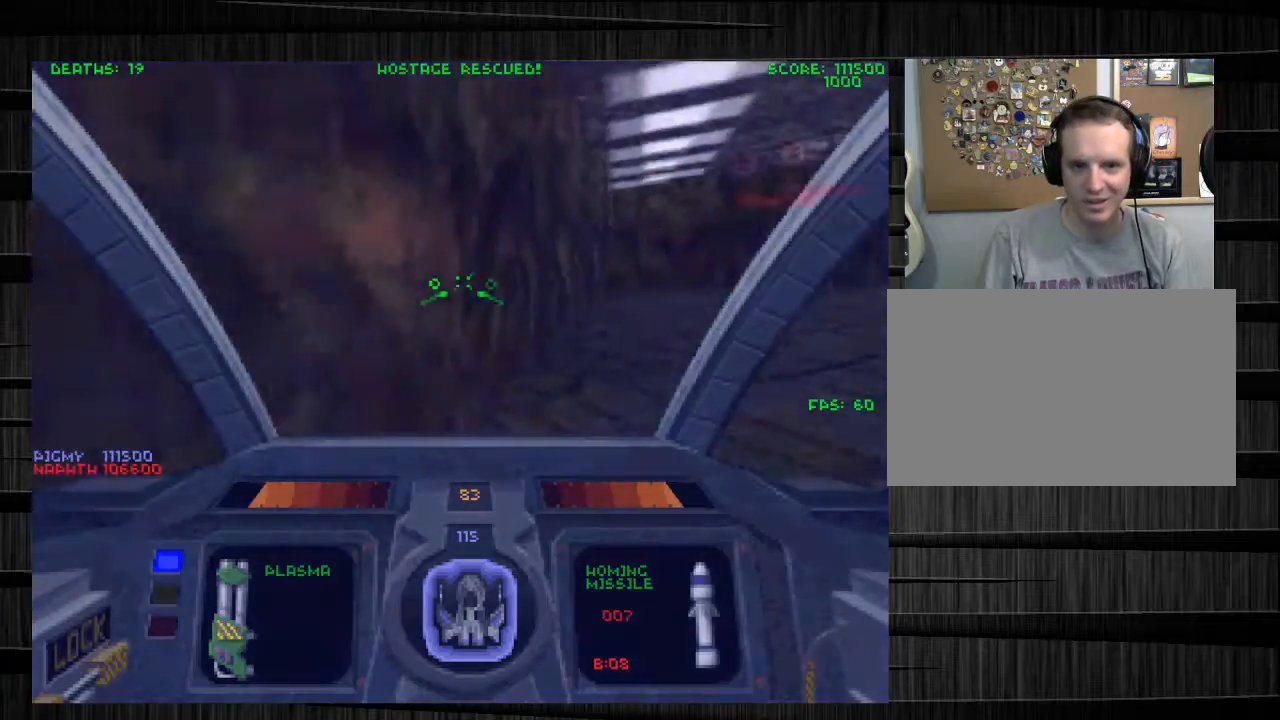
{"keys": ["w"], "mouse": [], "events": [[133, "d", "up"], [200, "x", "down"], [433, "x", "up"]]}
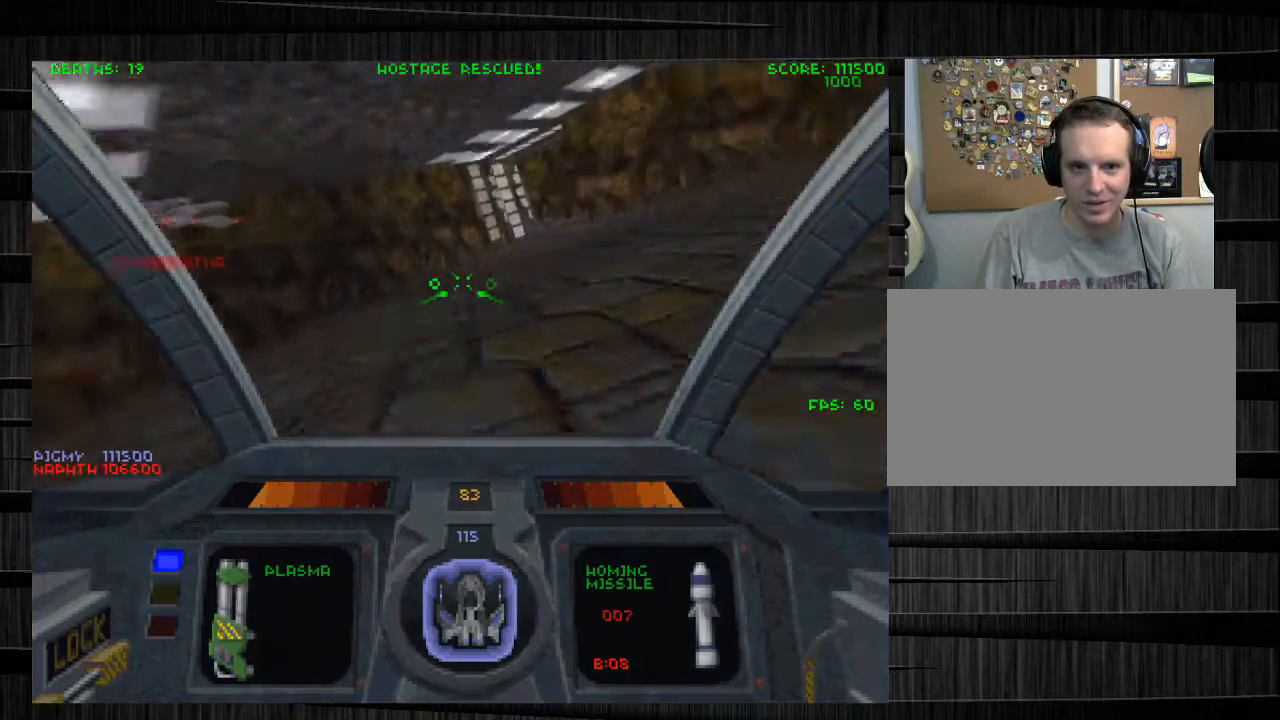
{"keys": ["w"], "mouse": [], "events": [[134, "d", "down"], [300, "d", "up"]]}
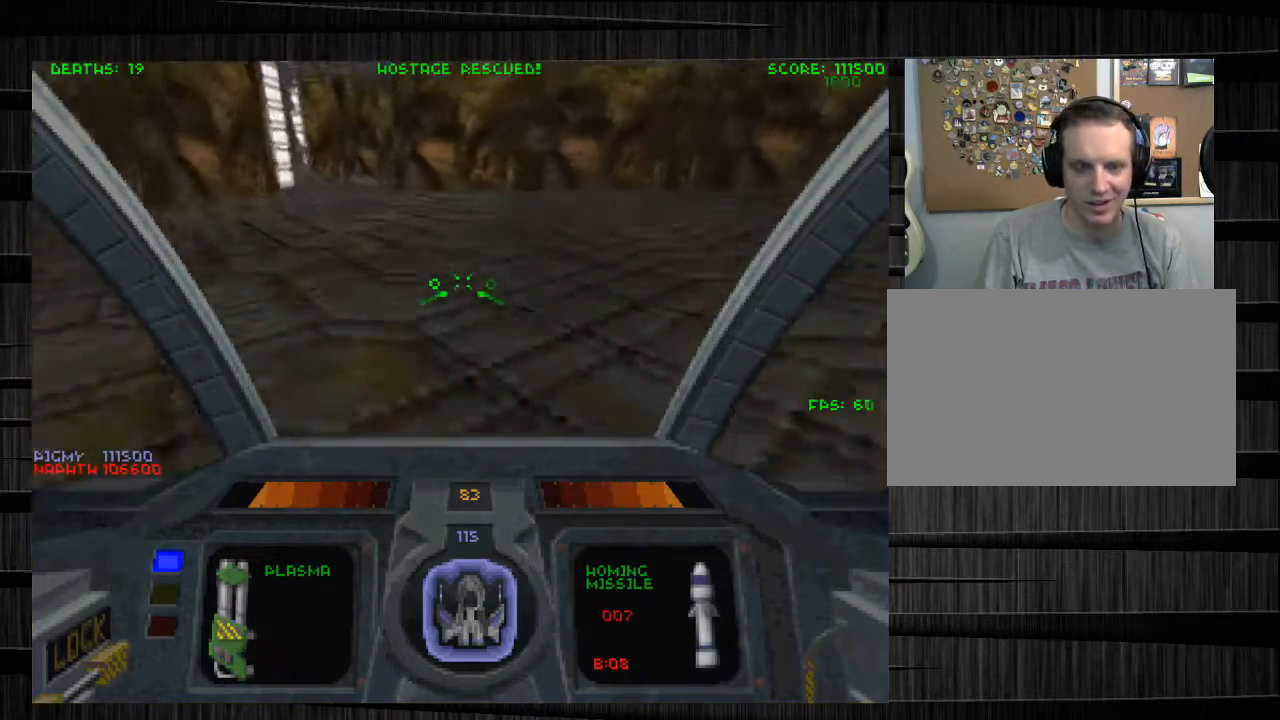
{"keys": ["w"], "mouse": [], "events": [[200, "a", "down"], [333, "a", "up"]]}
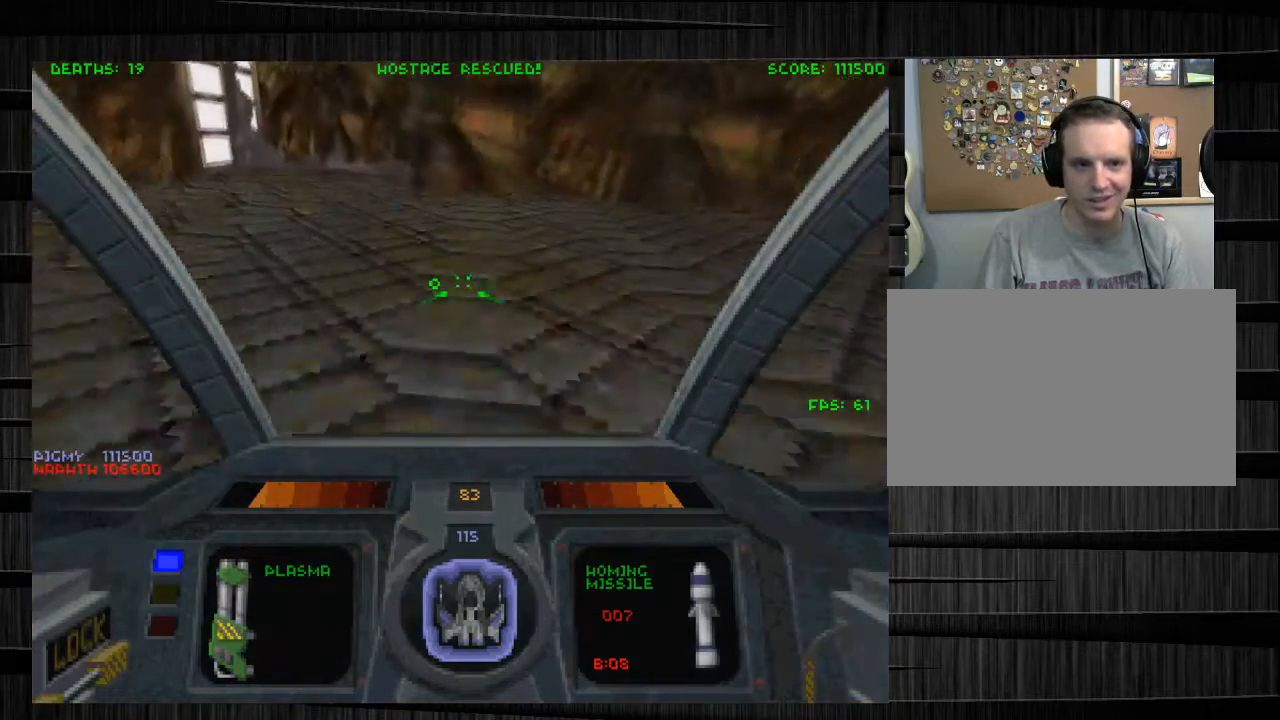
{"keys": ["w"], "mouse": [], "events": [[33, "a", "down"], [334, "a", "up"]]}
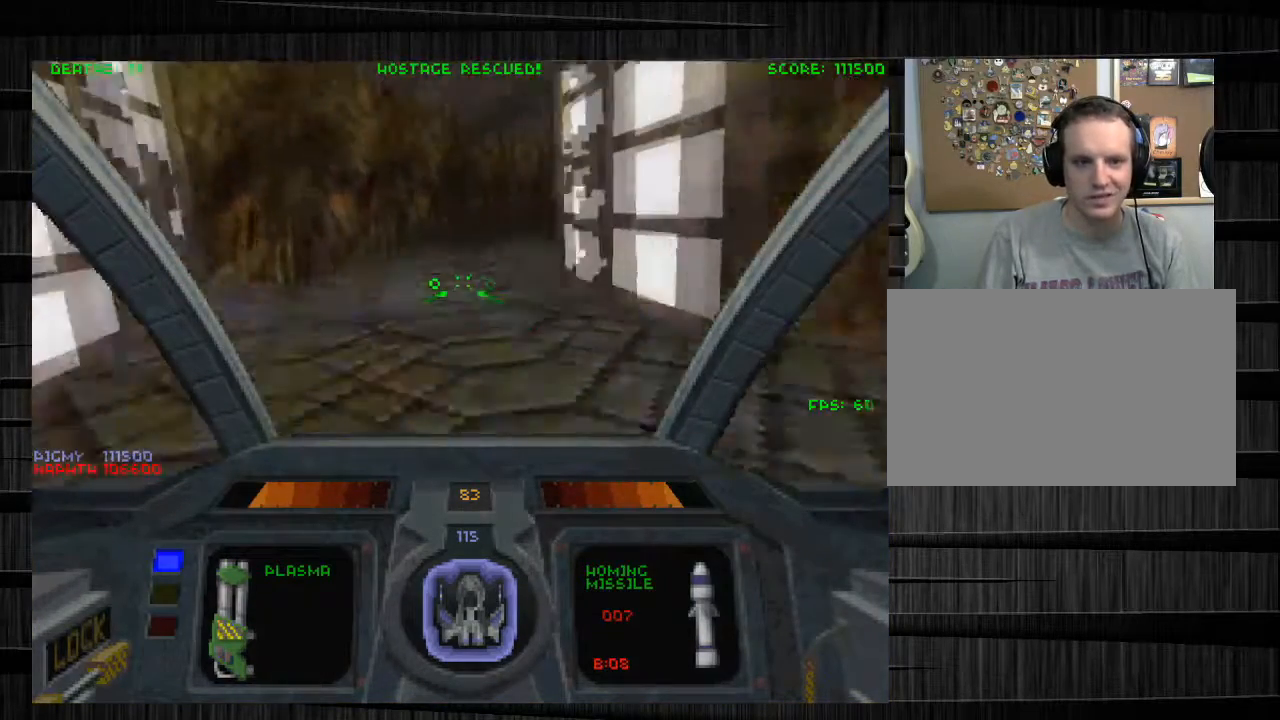
{"keys": ["a", "w"], "mouse": [], "events": [[300, "a", "down"]]}
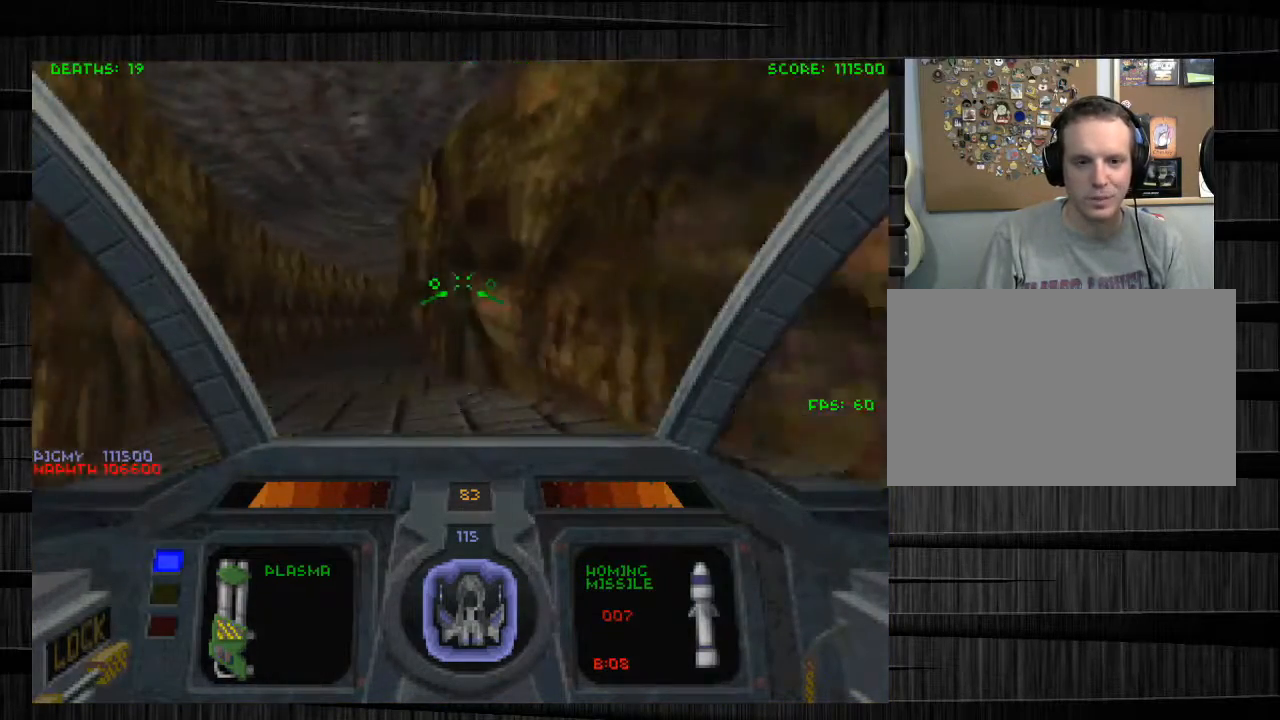
{"keys": ["a", "w"], "mouse": [], "events": []}
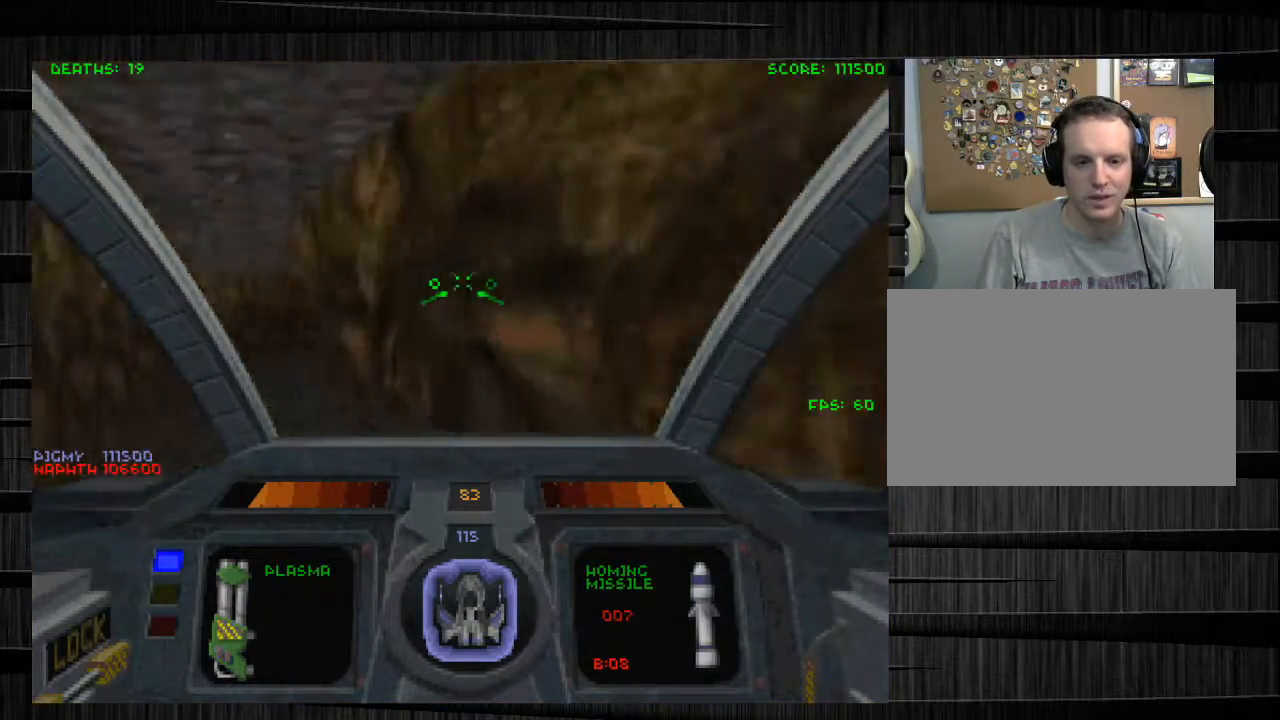
{"keys": ["a", "w"], "mouse": [], "events": [[267, "e", "down"], [400, "e", "up"]]}
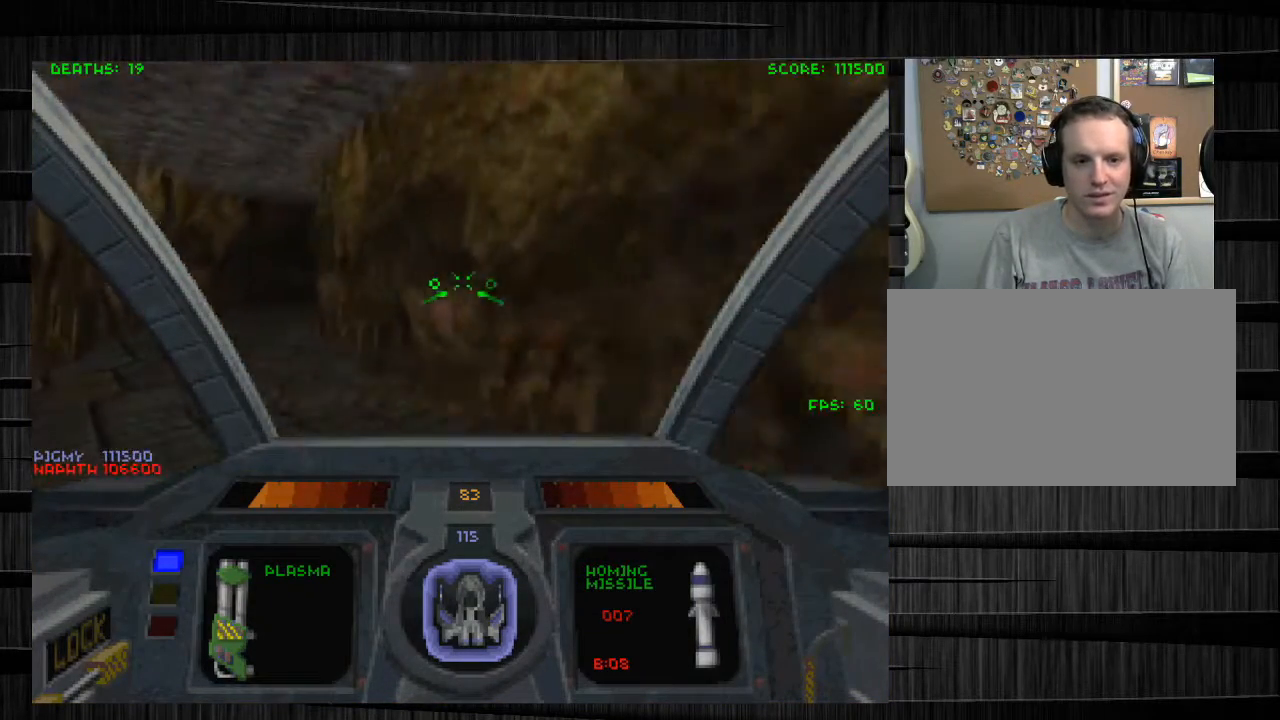
{"keys": ["a", "w"], "mouse": [], "events": []}
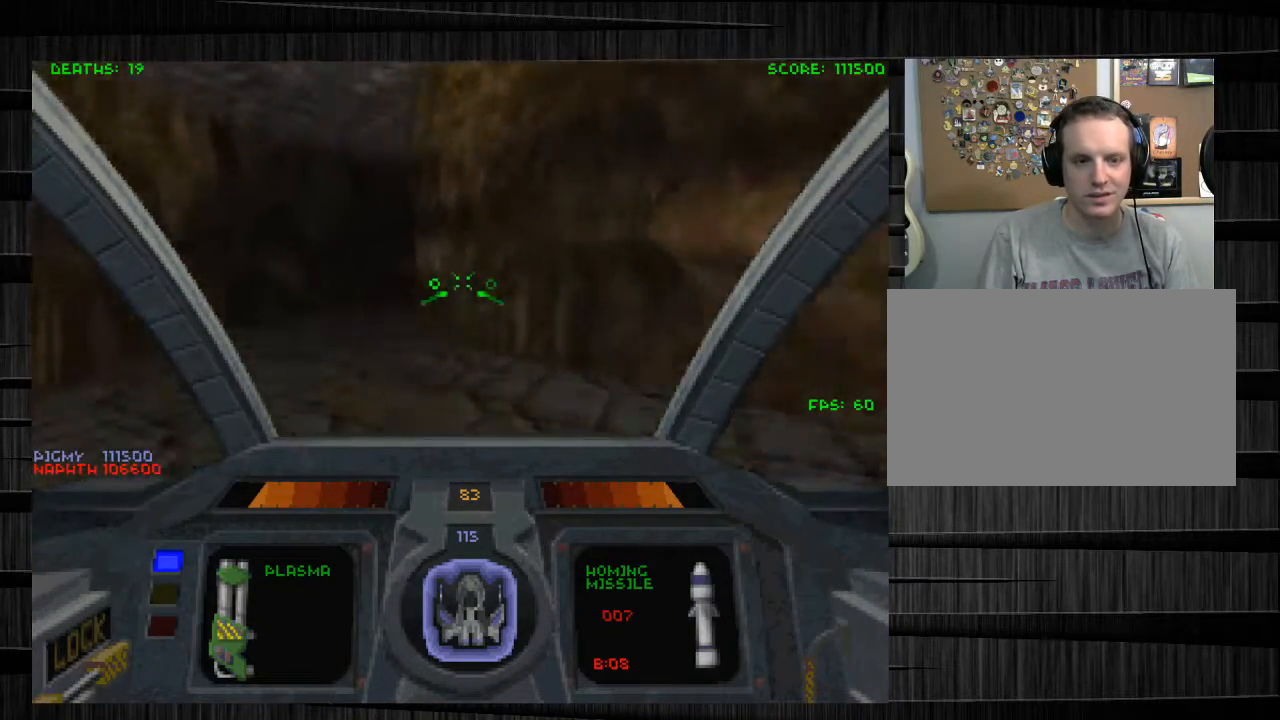
{"keys": ["a", "w"], "mouse": [], "events": []}
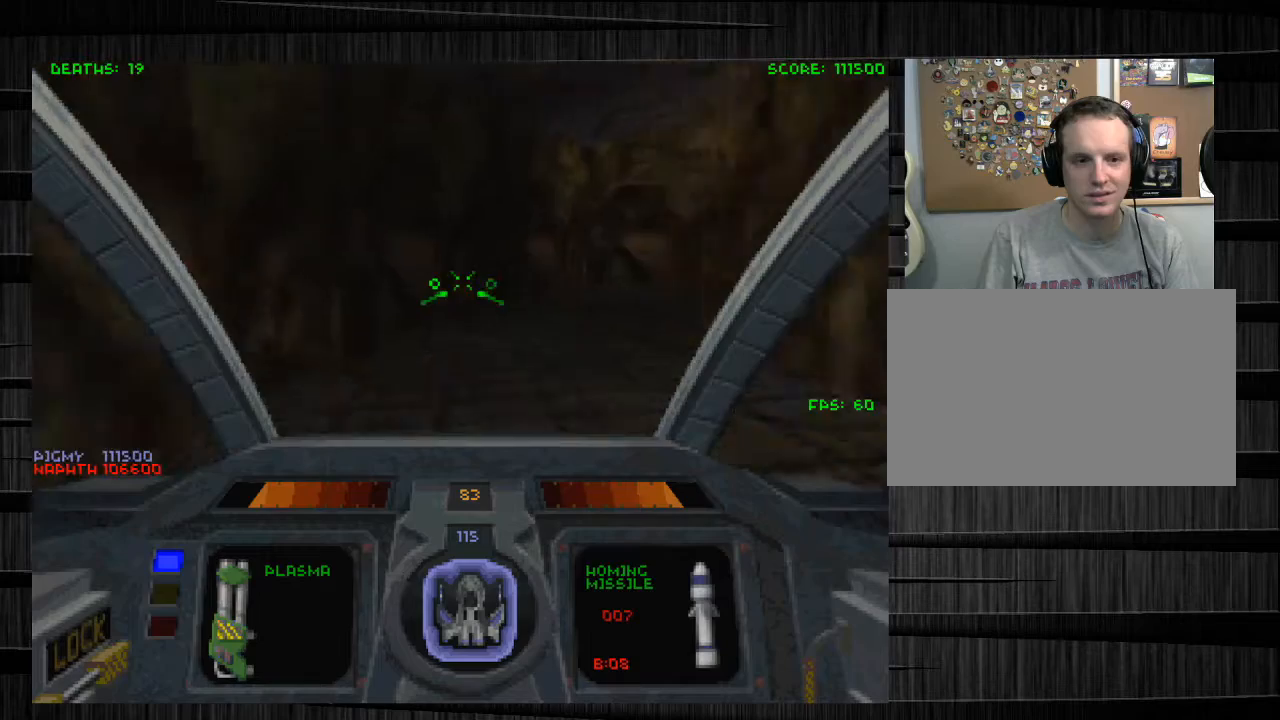
{"keys": ["a", "w"], "mouse": [], "events": []}
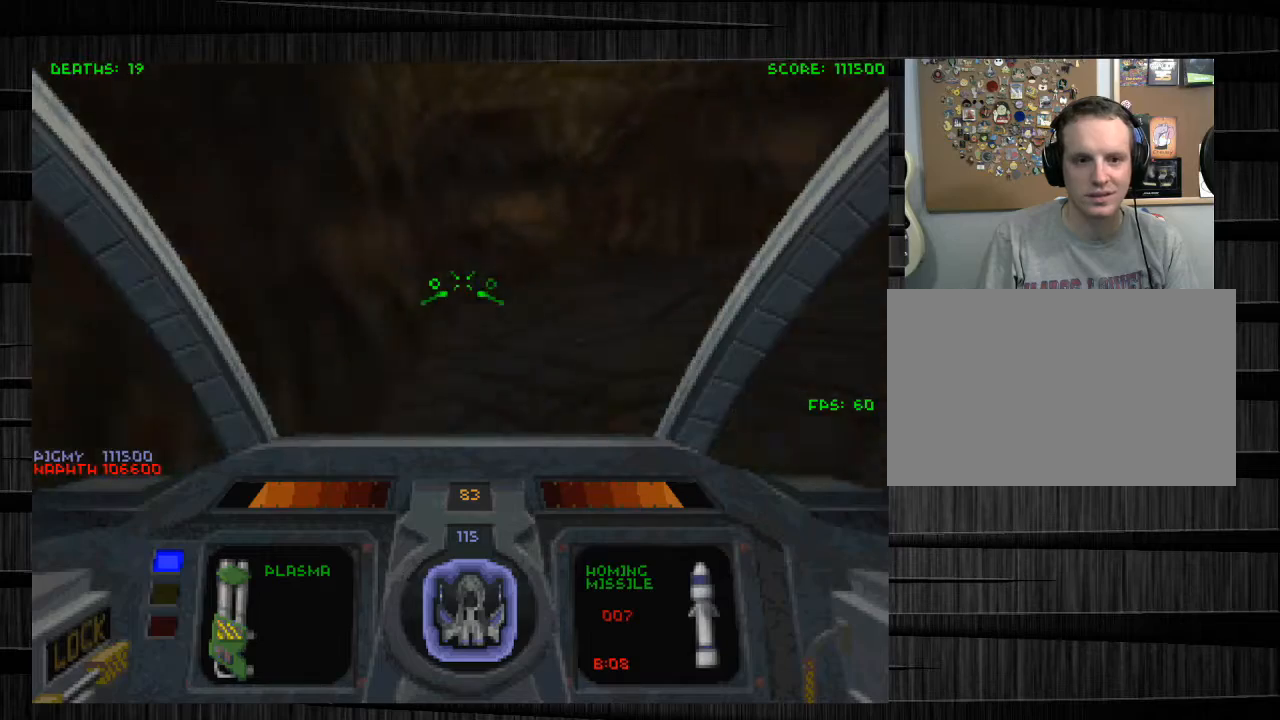
{"keys": ["s"], "mouse": [], "events": [[133, "mouse_left", "down"], [133, "w", "up"], [166, "a", "up"], [267, "mouse_left", "up"], [267, "s", "down"]]}
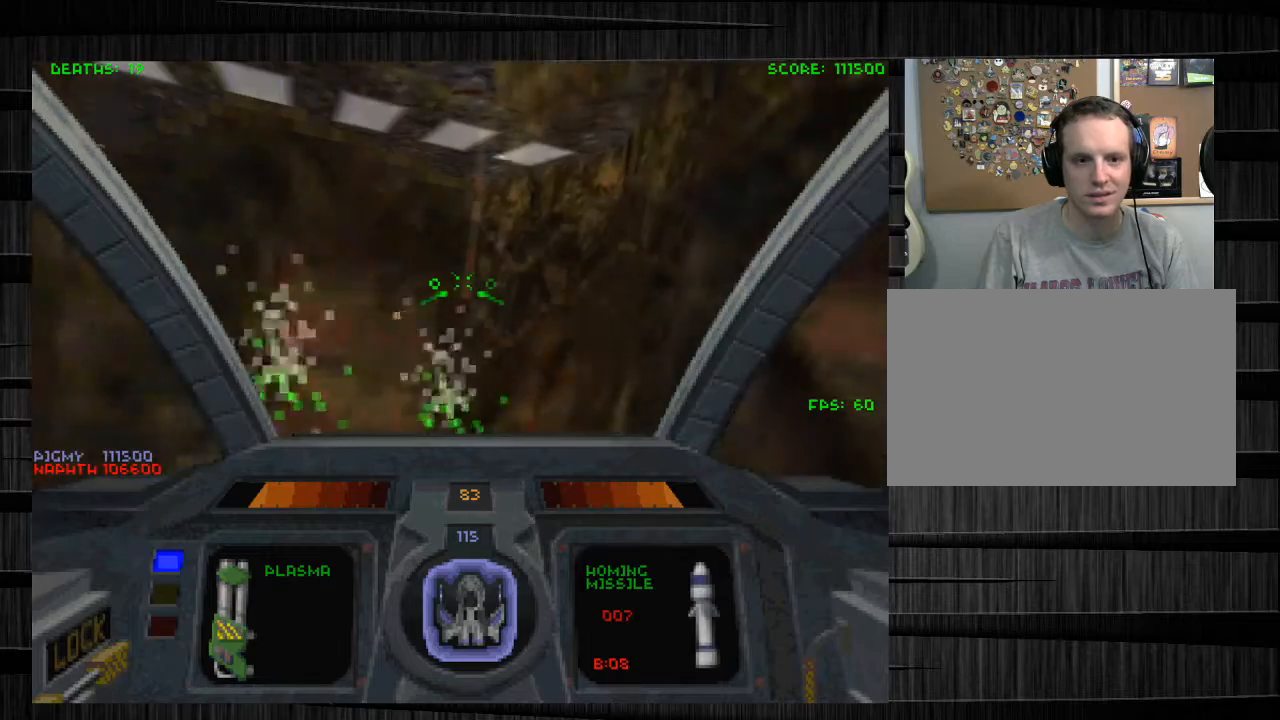
{"keys": ["a", "w"], "mouse": [], "events": [[67, "s", "up"], [200, "w", "down"], [434, "a", "down"]]}
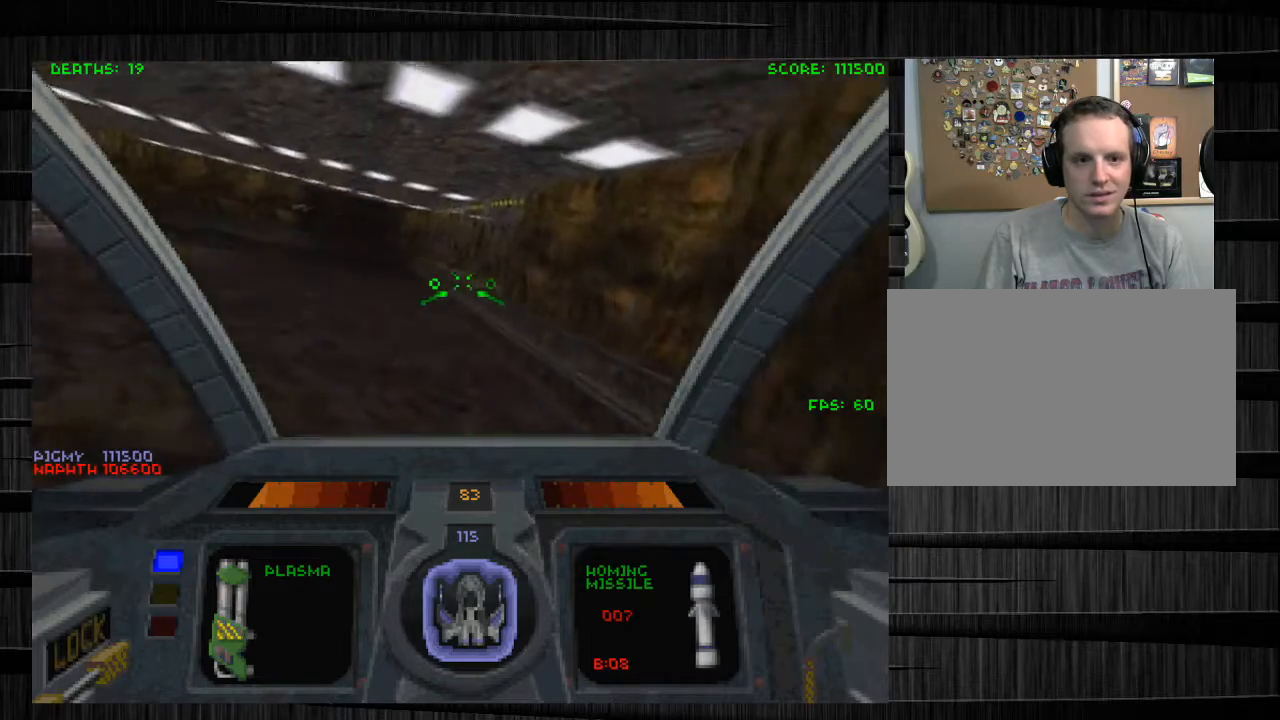
{"keys": ["w"], "mouse": [], "events": [[433, "a", "up"]]}
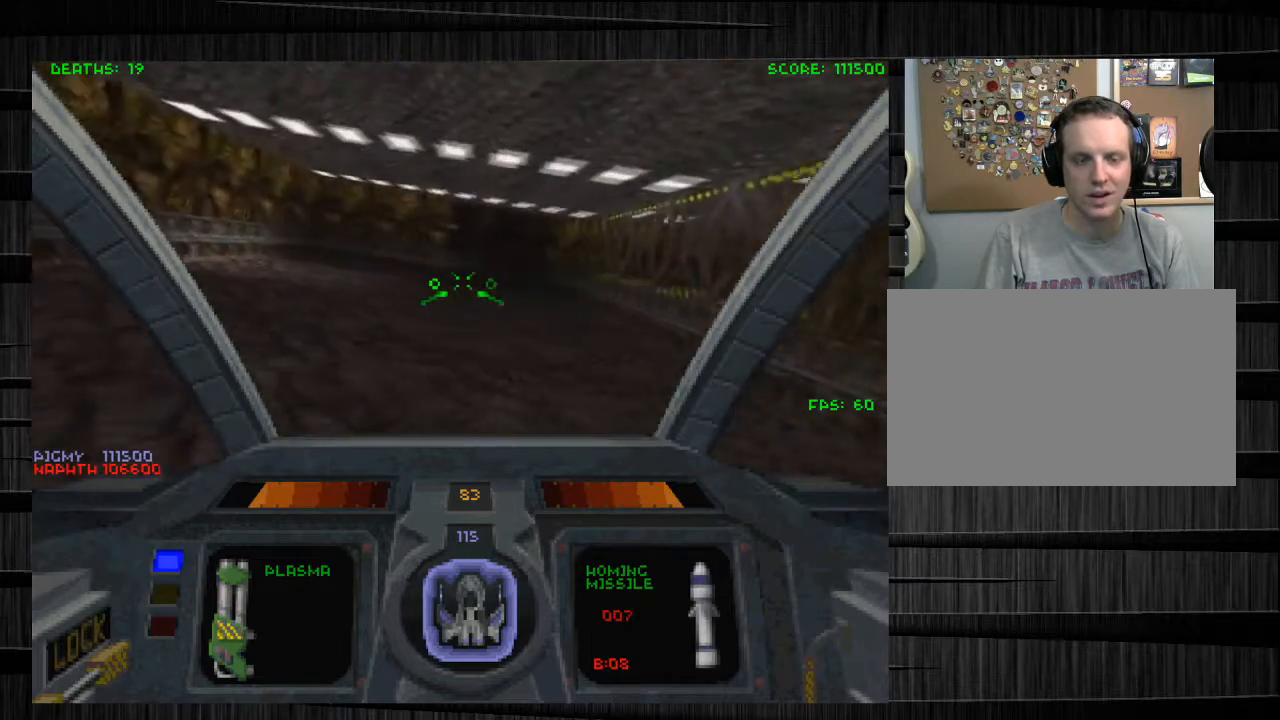
{"keys": ["q", "w"], "mouse": [], "events": [[33, "a", "down"], [134, "a", "up"], [467, "q", "down"]]}